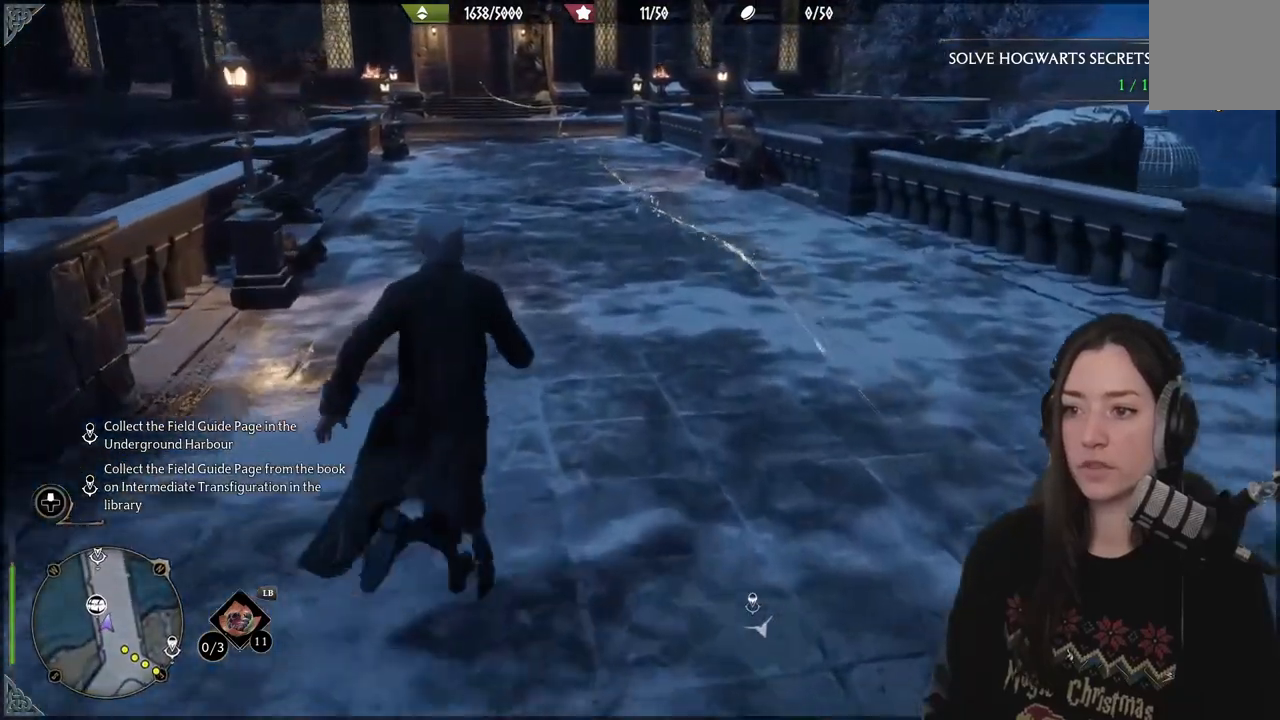
Gameplay with a controller (Xbox layout); each line is a JSON object with the inputs held at the frame after it. "events" lists button and stick changes between this image and that frame as [ms after this image, input, new state], when the widget could be followed in between.
{"buttons": [], "left_stick": "right", "right_stick": "right", "events": [[500, "left_stick", "right"]]}
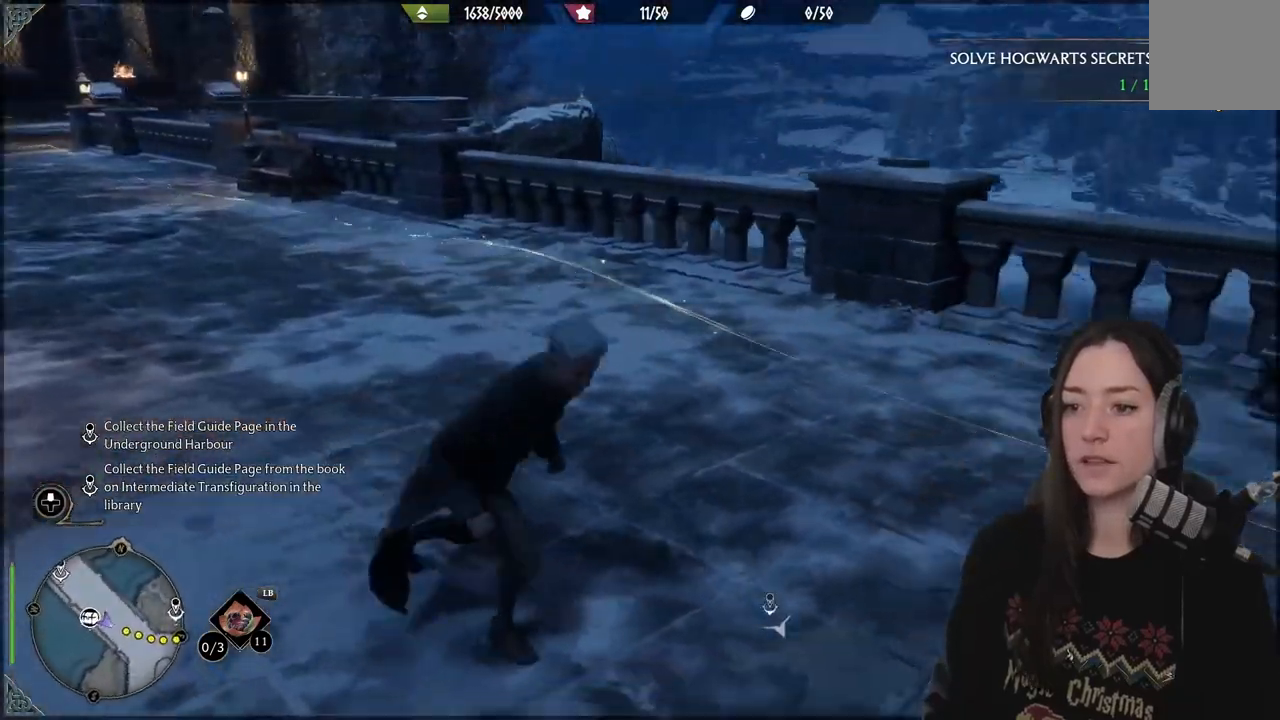
{"buttons": [], "left_stick": "up-right", "right_stick": "right", "events": [[150, "left_stick", "up-right"]]}
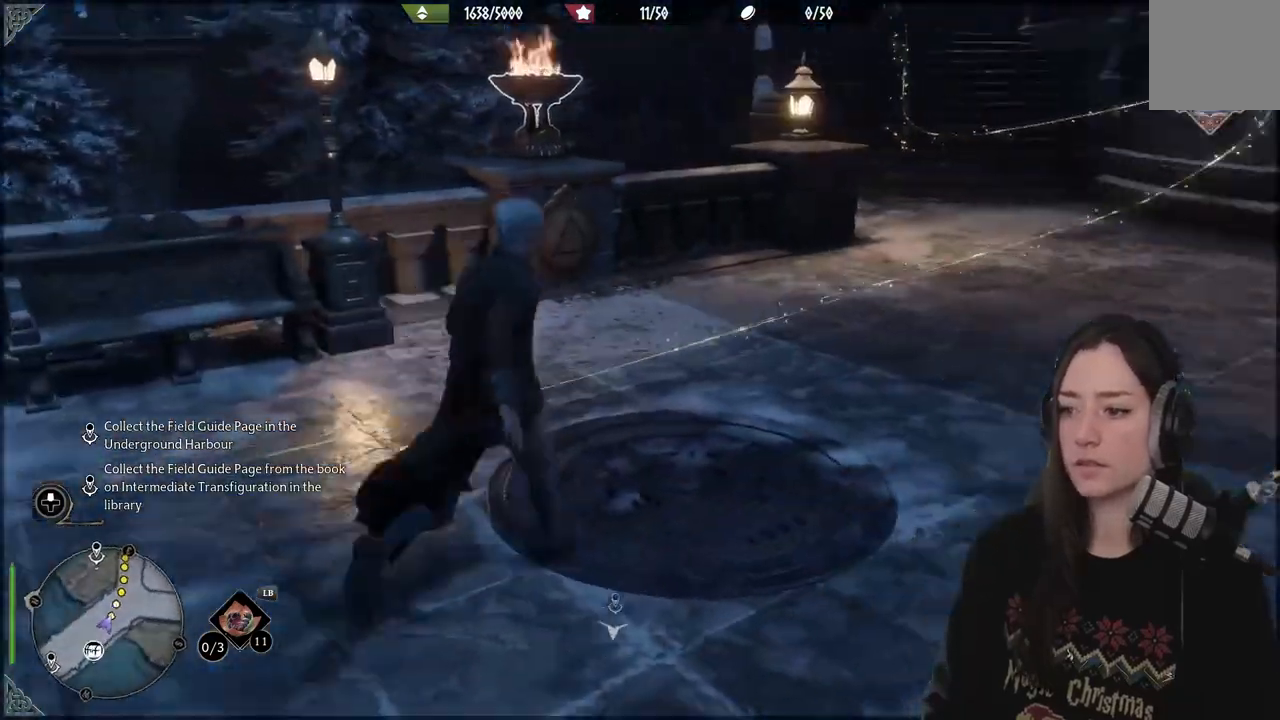
{"buttons": [], "left_stick": "down", "right_stick": "left", "events": [[100, "right_stick", "center"], [417, "right_stick", "down-left"], [433, "left_stick", "center"], [500, "left_stick", "down"], [500, "right_stick", "left"]]}
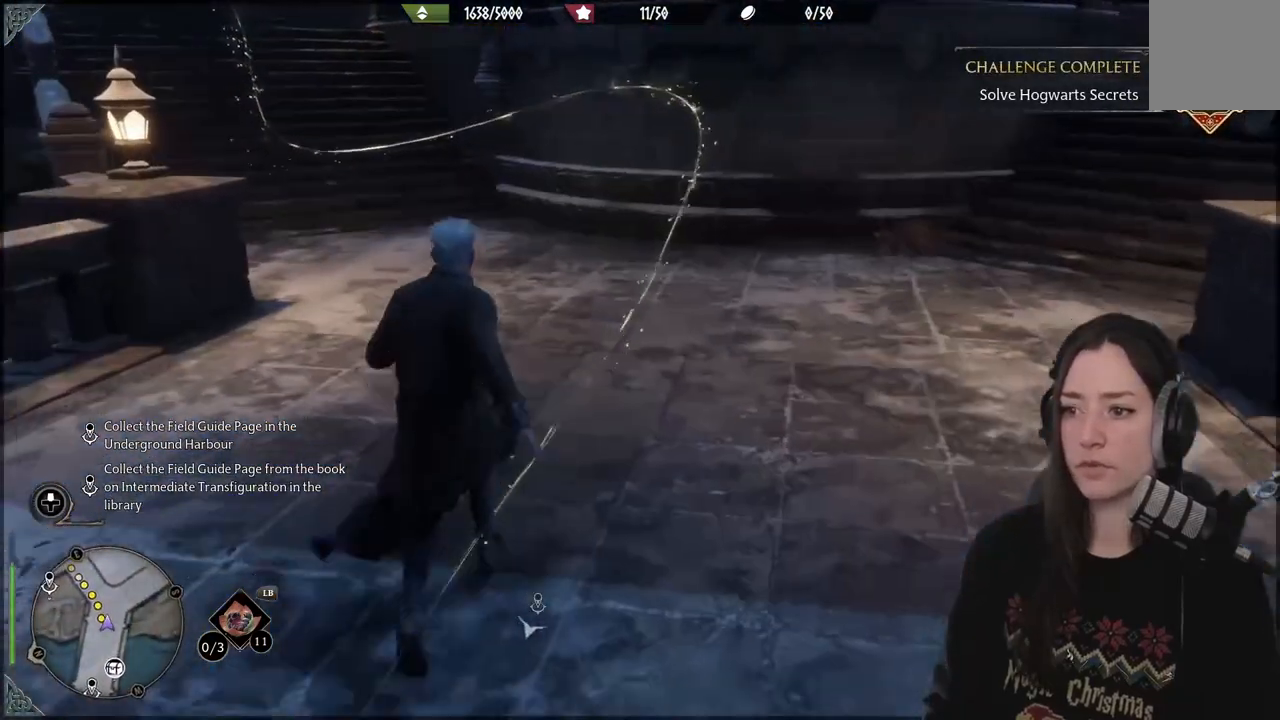
{"buttons": [], "left_stick": "center", "right_stick": "left", "events": [[367, "left_stick", "center"]]}
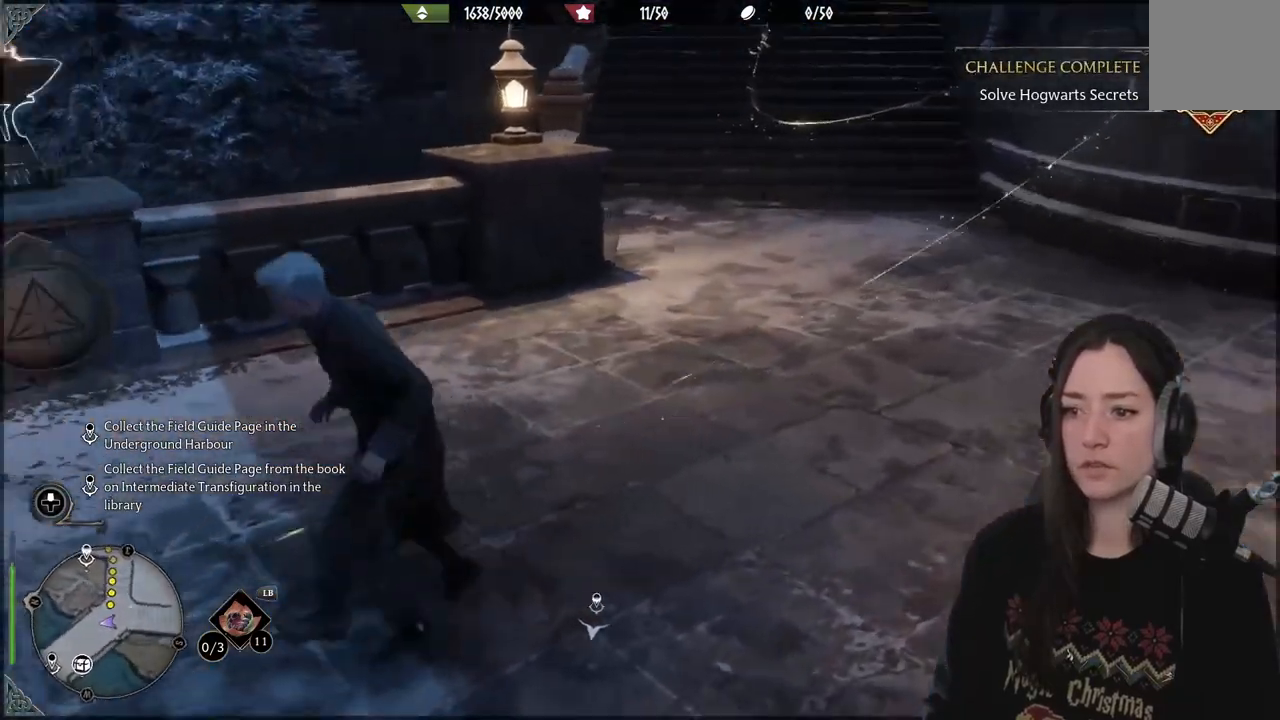
{"buttons": [], "left_stick": "up-left", "right_stick": "left", "events": [[433, "left_stick", "up-left"]]}
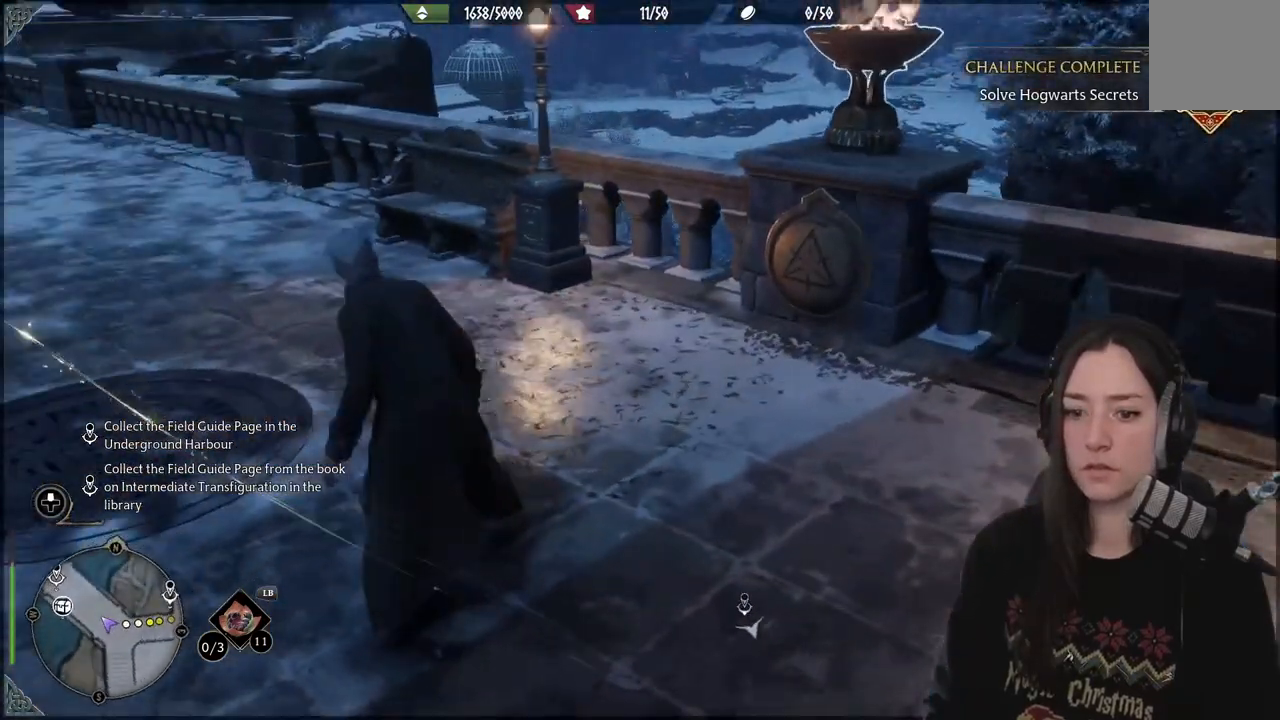
{"buttons": [], "left_stick": "center", "right_stick": "center", "events": [[183, "right_stick", "center"], [417, "left_stick", "center"]]}
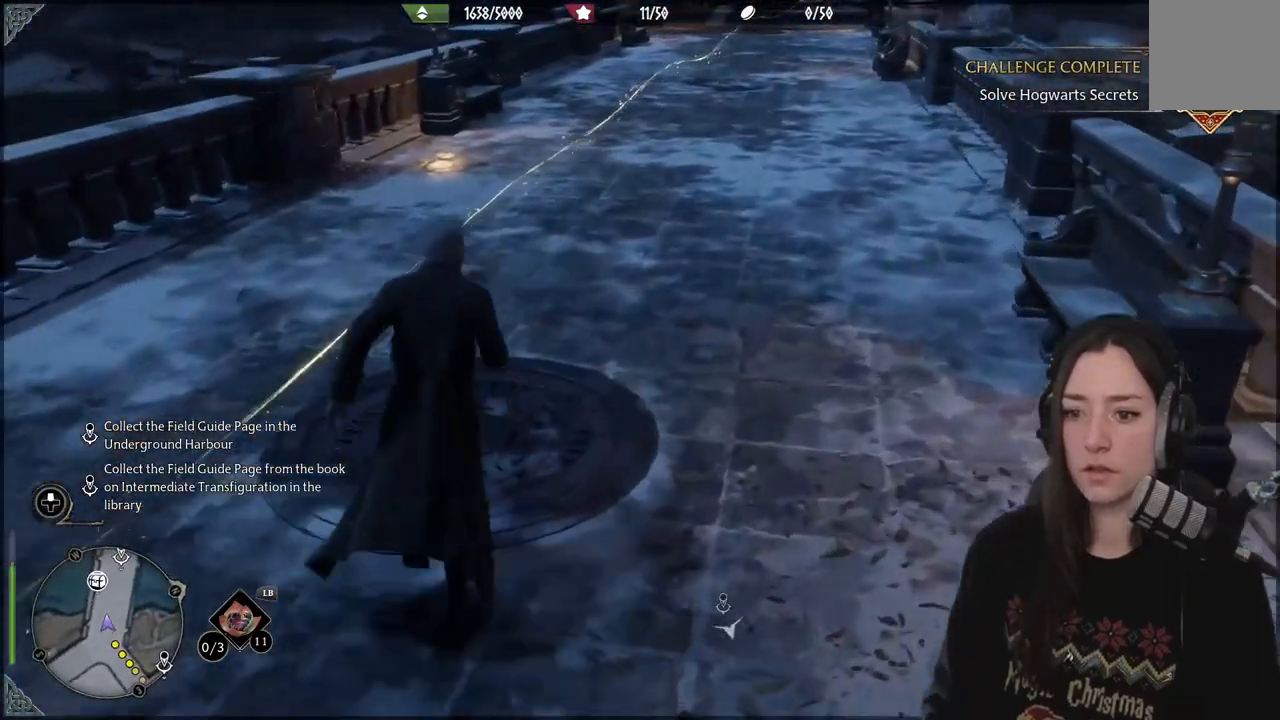
{"buttons": [], "left_stick": "down-left", "right_stick": "down-left", "events": [[33, "X", "down"], [317, "X", "up"], [433, "left_stick", "down-left"], [483, "right_stick", "down-left"]]}
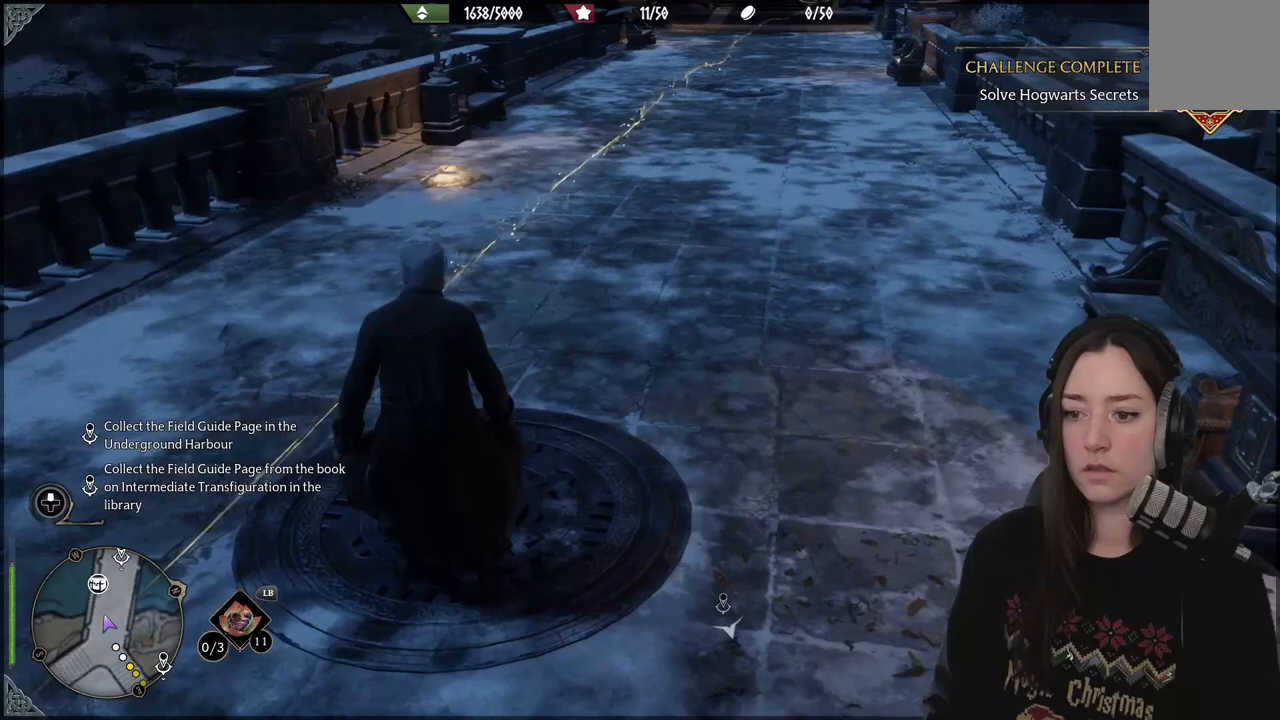
{"buttons": [], "left_stick": "down-left", "right_stick": "center", "events": [[250, "right_stick", "center"]]}
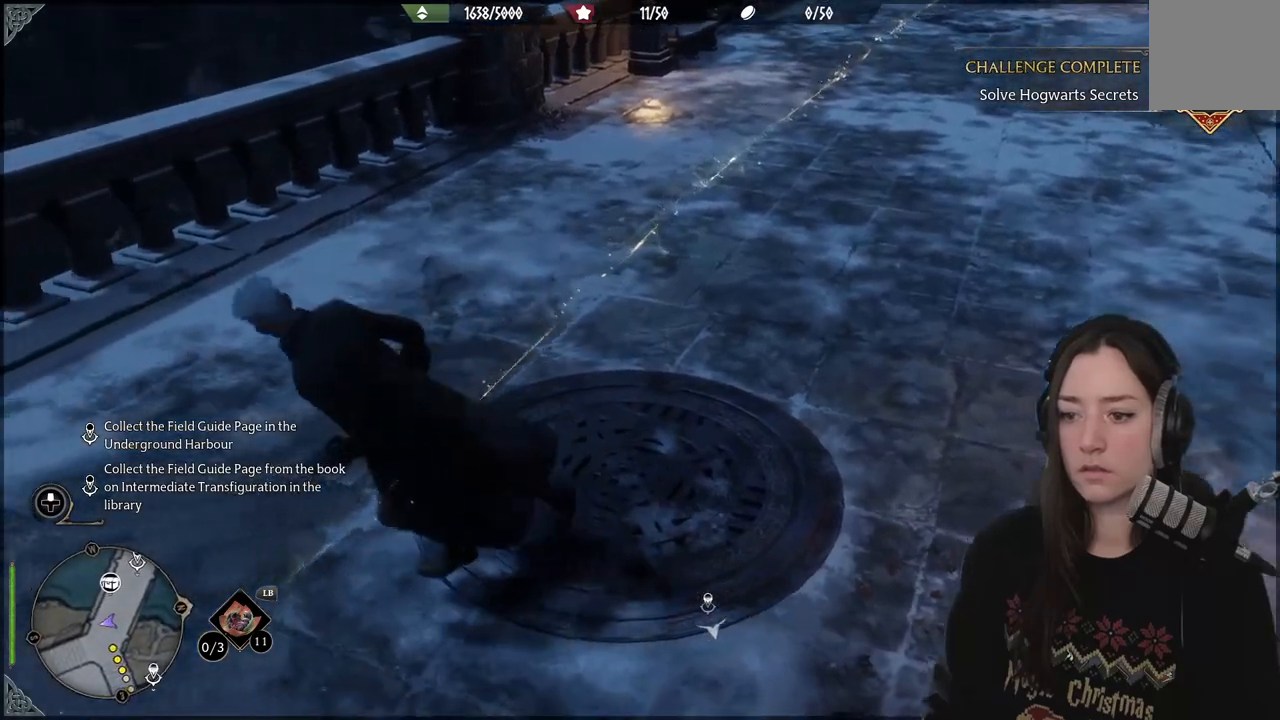
{"buttons": [], "left_stick": "up", "right_stick": "center", "events": [[117, "right_stick", "up-right"], [150, "left_stick", "down-right"], [267, "left_stick", "up-right"], [433, "right_stick", "center"], [467, "left_stick", "up"]]}
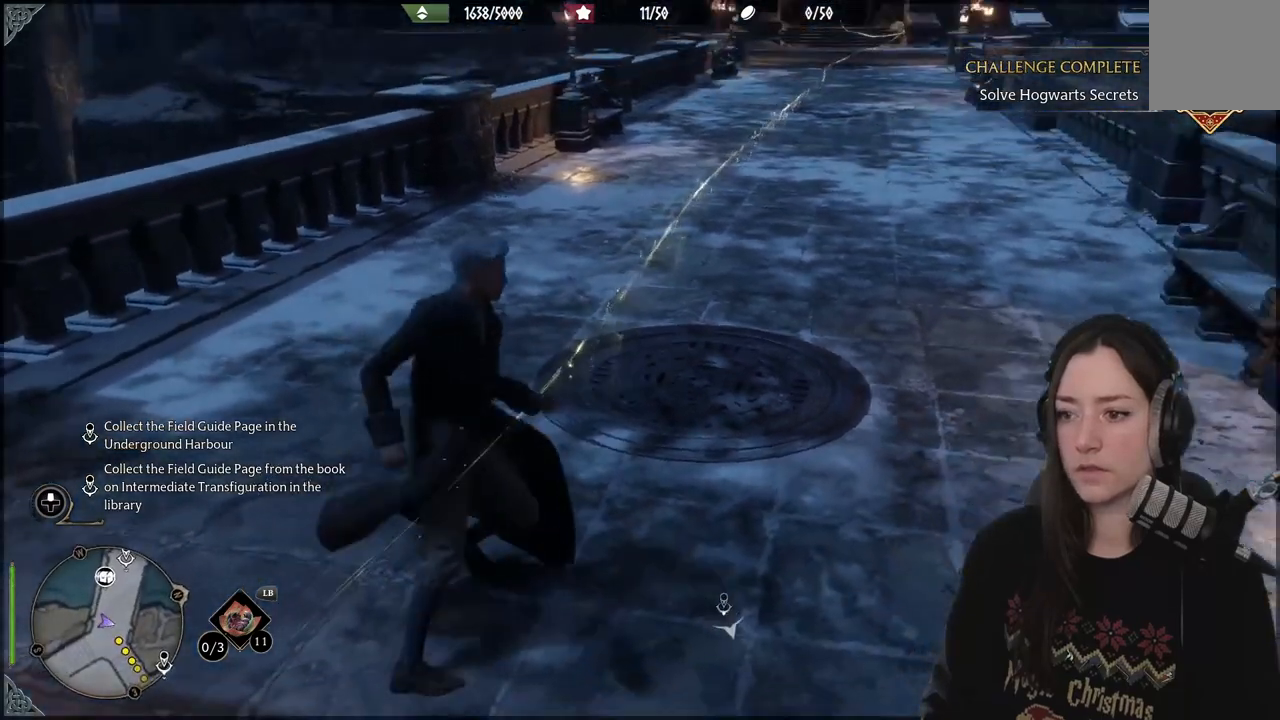
{"buttons": [], "left_stick": "up-left", "right_stick": "right", "events": [[50, "left_stick", "up-left"], [233, "right_stick", "right"]]}
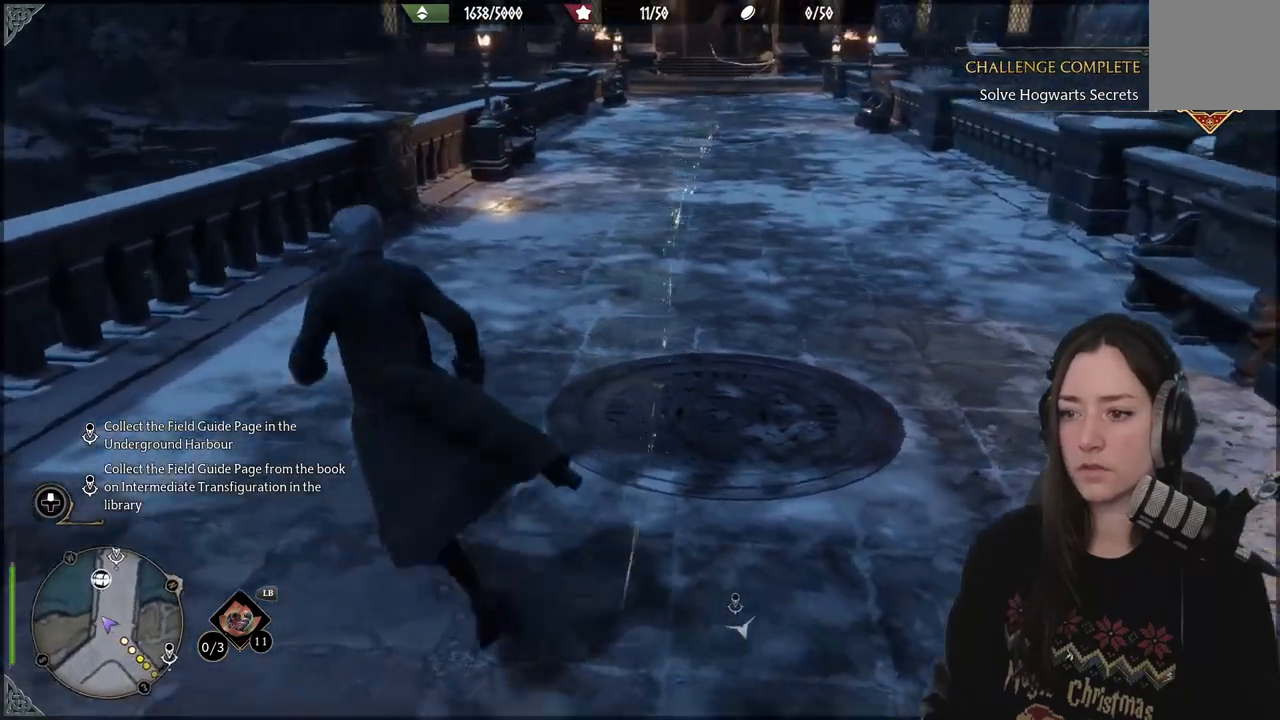
{"buttons": [], "left_stick": "up", "right_stick": "up-left", "events": [[67, "left_stick", "up"], [417, "right_stick", "up-left"]]}
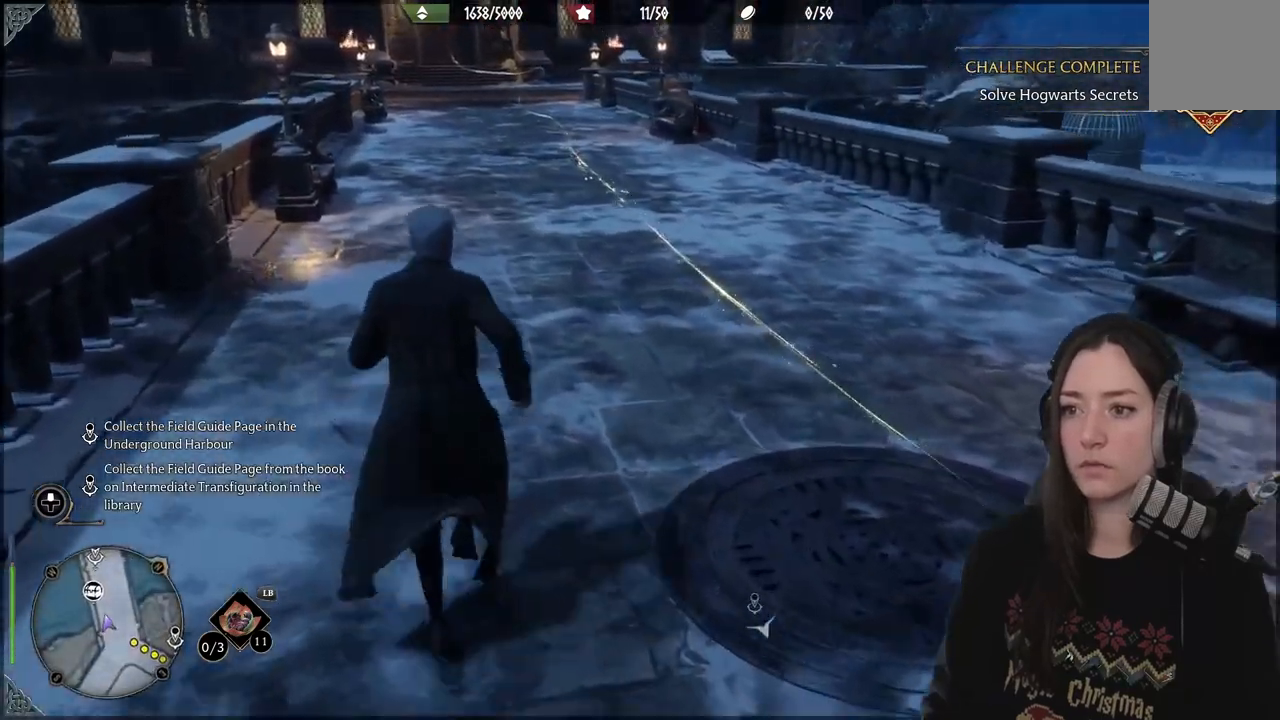
{"buttons": [], "left_stick": "up", "right_stick": "up"}
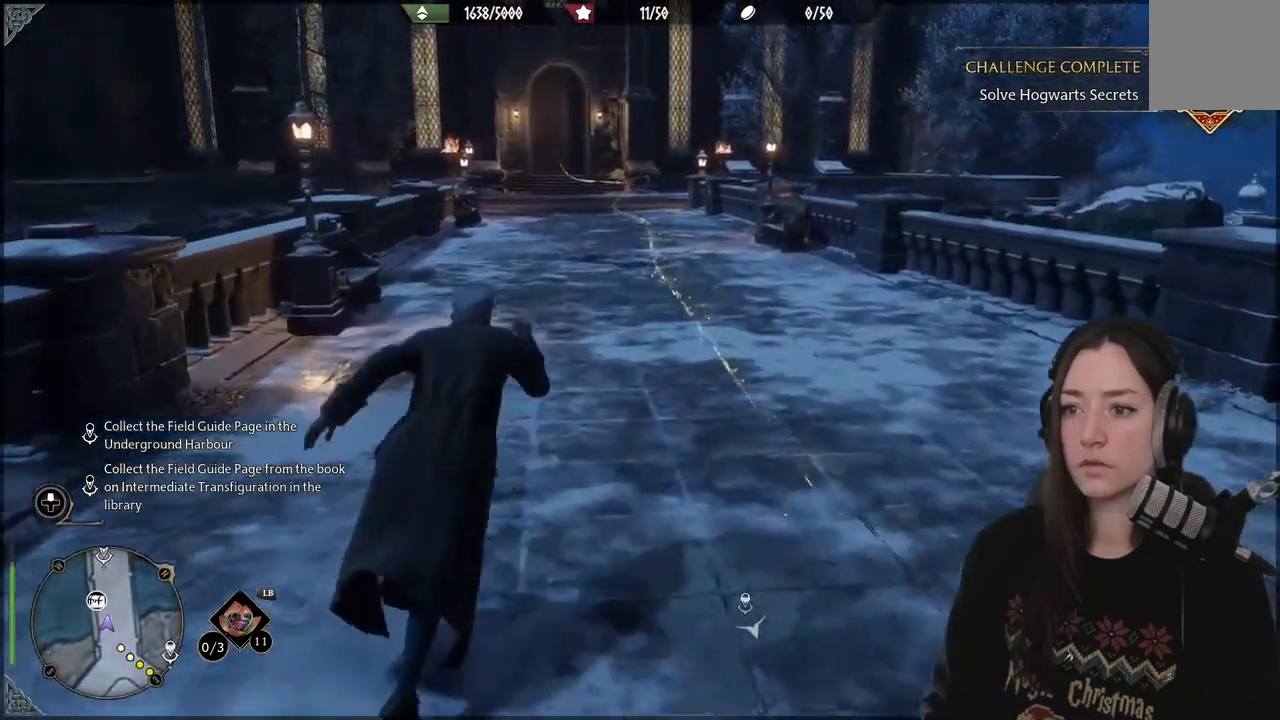
{"buttons": [], "left_stick": "up", "right_stick": "center", "events": [[433, "right_stick", "center"]]}
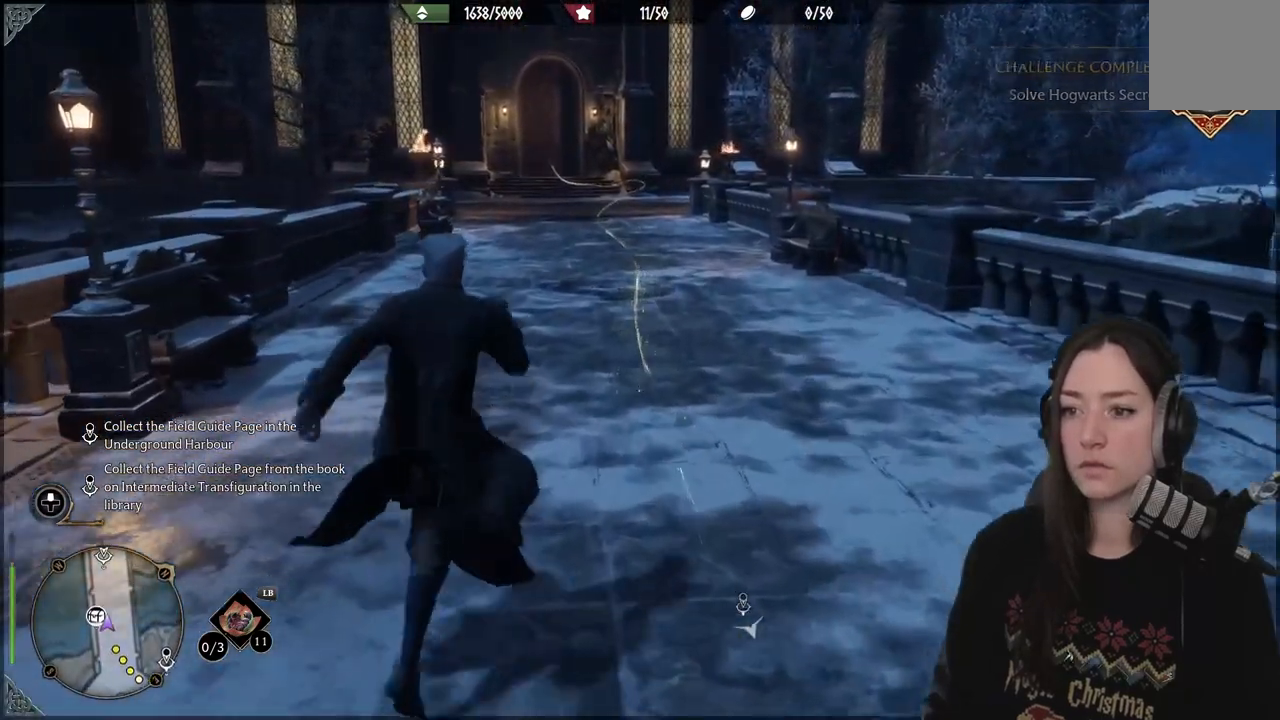
{"buttons": [], "left_stick": "up", "right_stick": "down", "events": [[217, "right_stick", "down"]]}
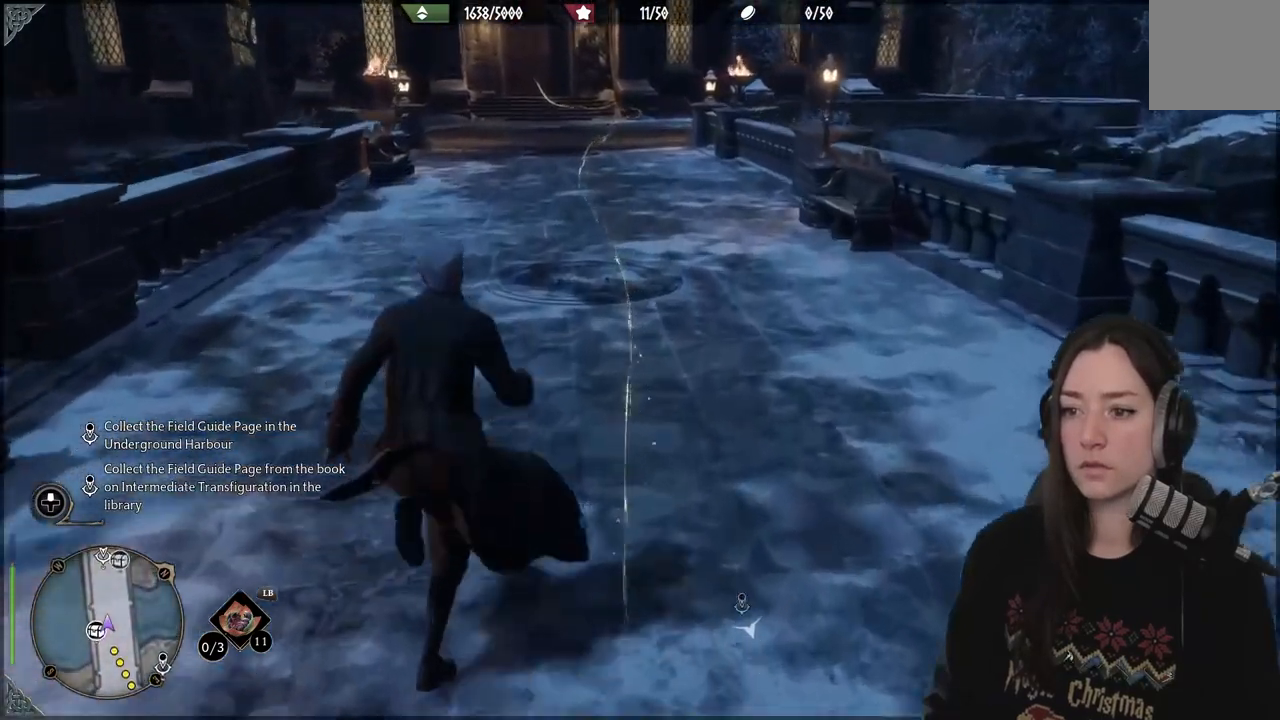
{"buttons": [], "left_stick": "up", "right_stick": "center", "events": [[133, "right_stick", "center"]]}
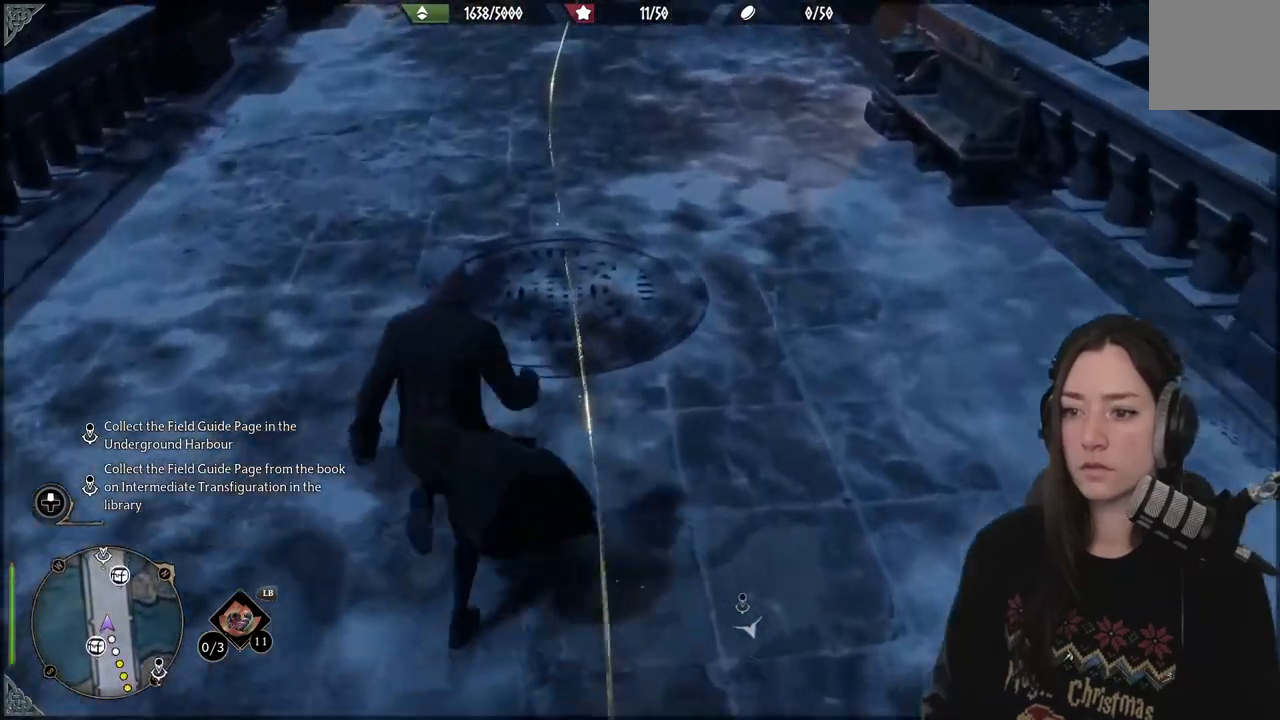
{"buttons": [], "left_stick": "up", "right_stick": "center", "events": [[50, "right_stick", "up"], [183, "right_stick", "up-left"], [283, "right_stick", "center"]]}
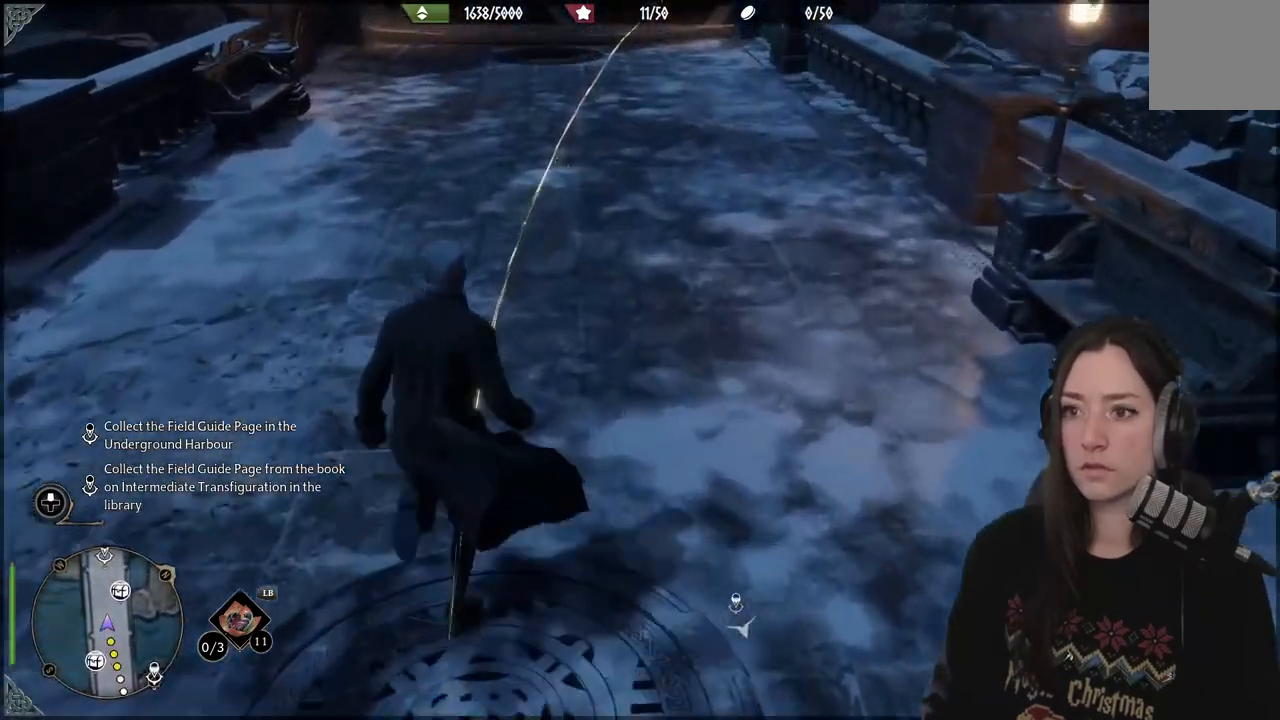
{"buttons": [], "left_stick": "up", "right_stick": "center", "events": []}
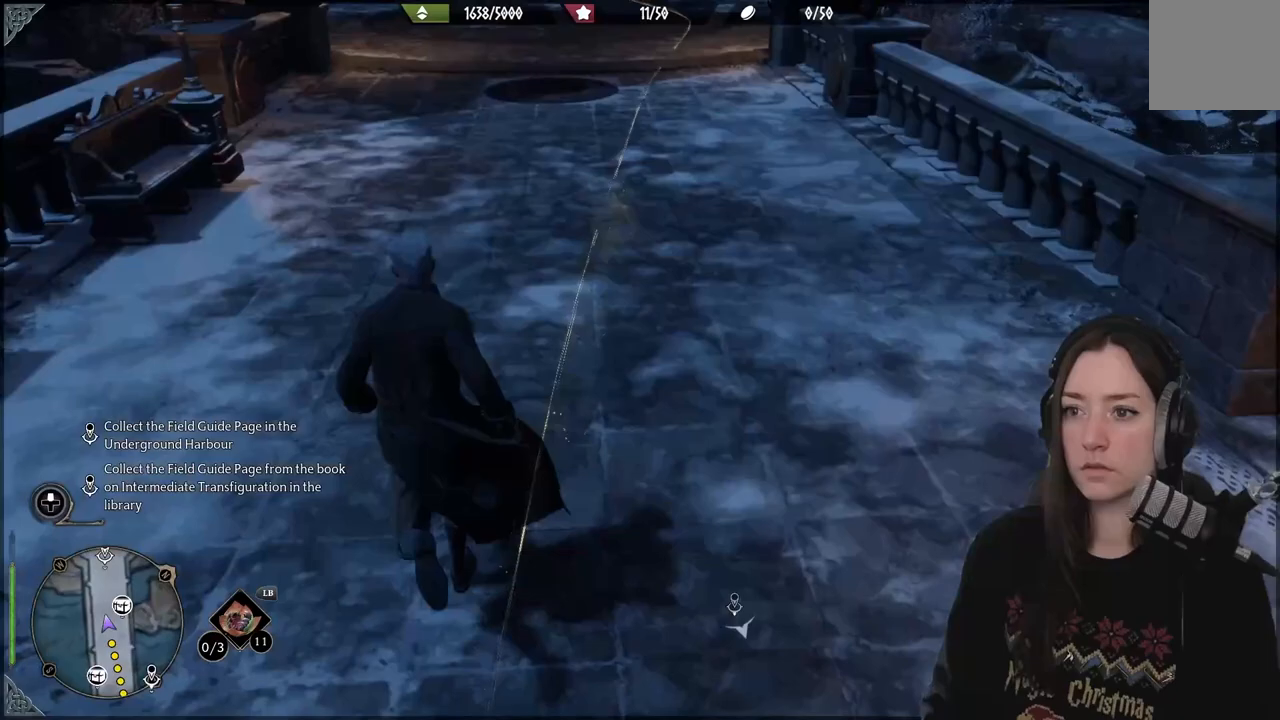
{"buttons": [], "left_stick": "up-left", "right_stick": "right", "events": [[300, "left_stick", "center"], [300, "right_stick", "right"], [450, "left_stick", "up-left"]]}
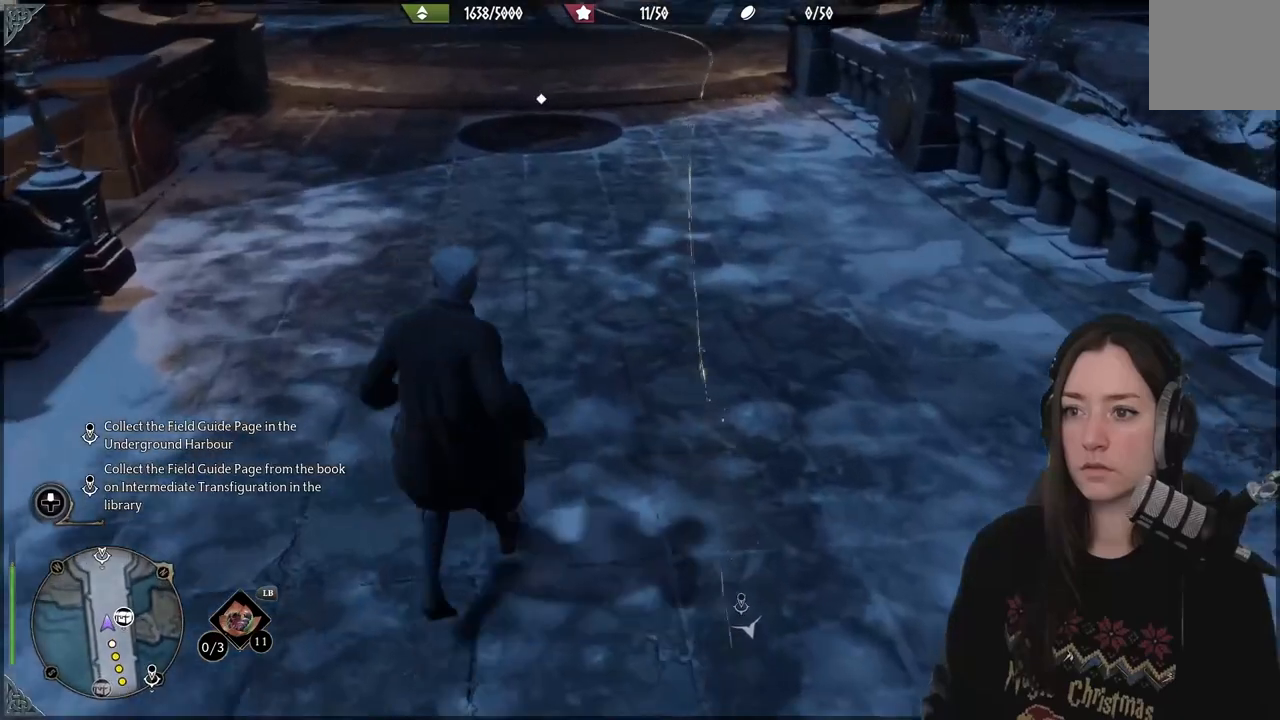
{"buttons": [], "left_stick": "center", "right_stick": "right", "events": [[133, "left_stick", "right"], [333, "left_stick", "center"]]}
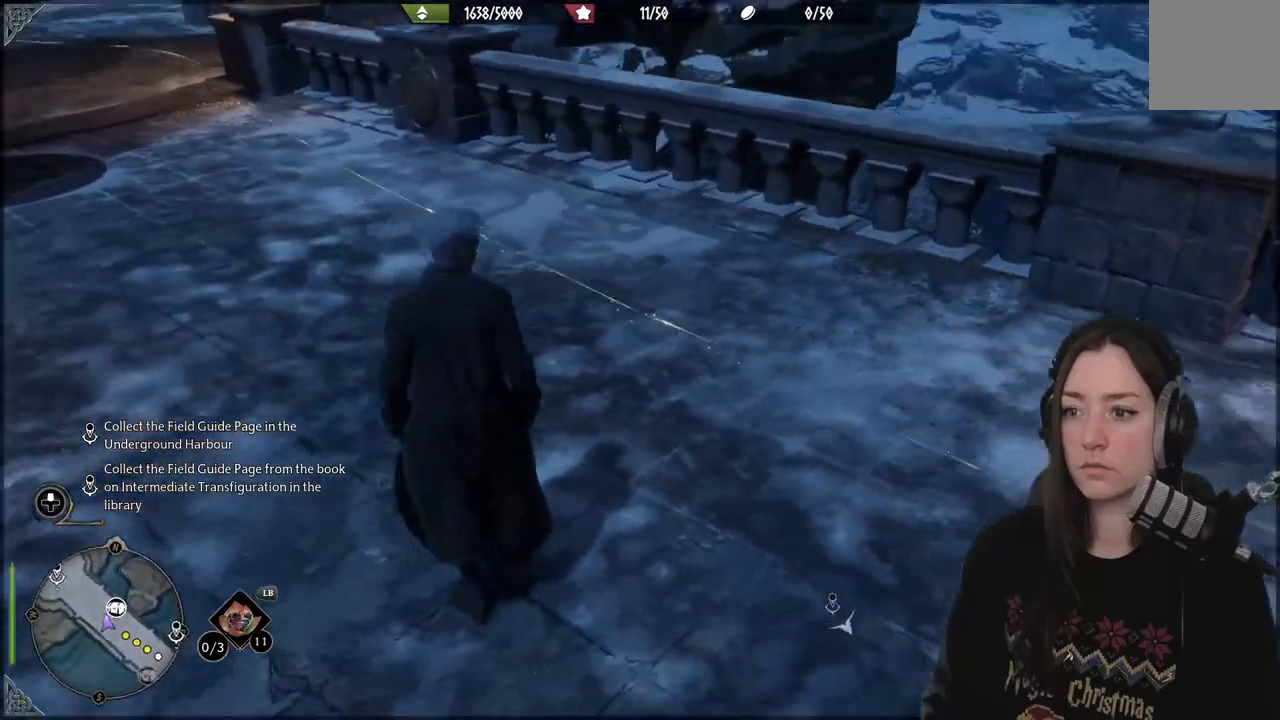
{"buttons": [], "left_stick": "left", "right_stick": "left", "events": [[50, "left_stick", "left"], [350, "right_stick", "center"], [450, "right_stick", "left"]]}
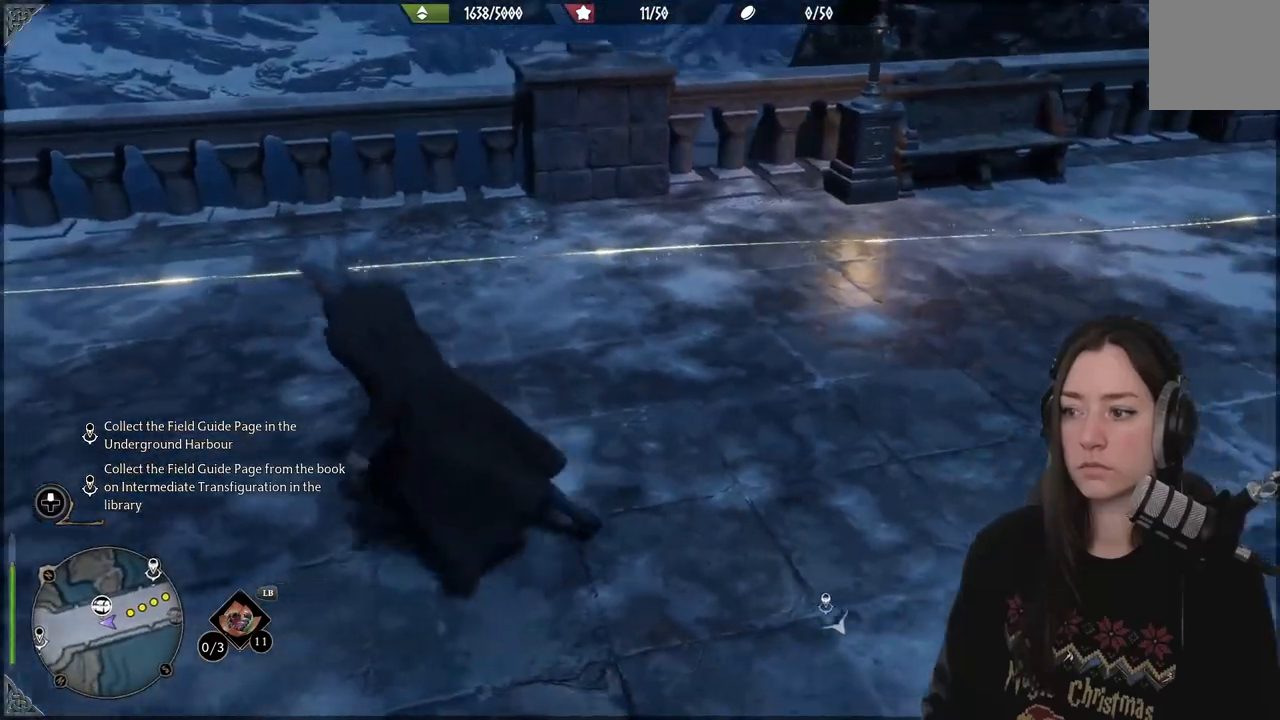
{"buttons": [], "left_stick": "left", "right_stick": "left", "events": []}
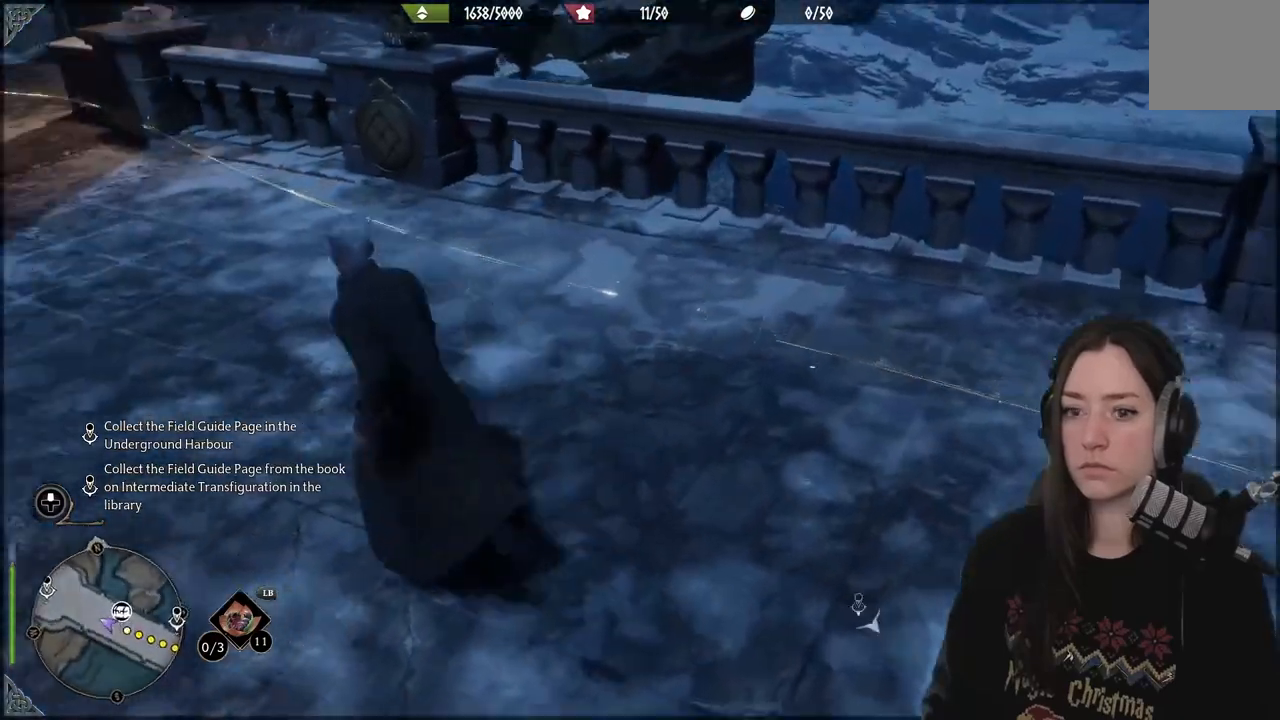
{"buttons": [], "left_stick": "up-left", "right_stick": "center", "events": [[200, "left_stick", "up-left"], [283, "right_stick", "center"]]}
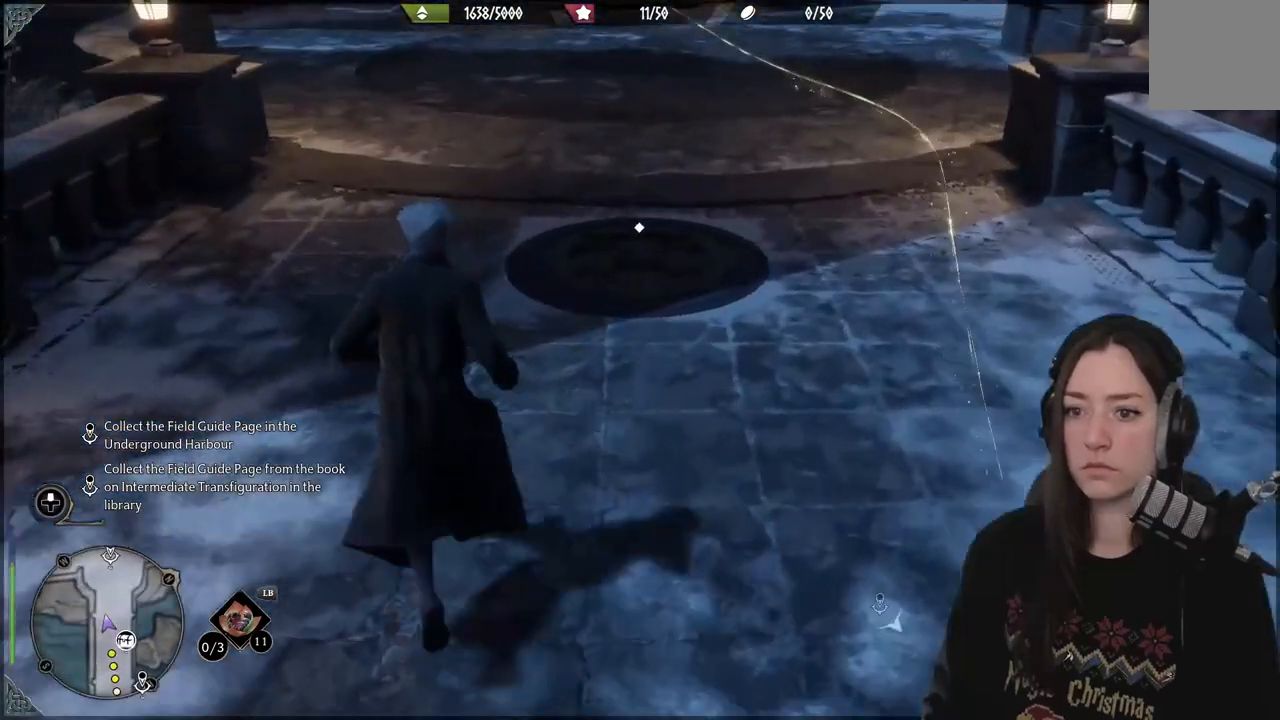
{"buttons": ["X"], "left_stick": "center", "right_stick": "center", "events": [[50, "left_stick", "up"], [367, "left_stick", "center"], [400, "X", "down"]]}
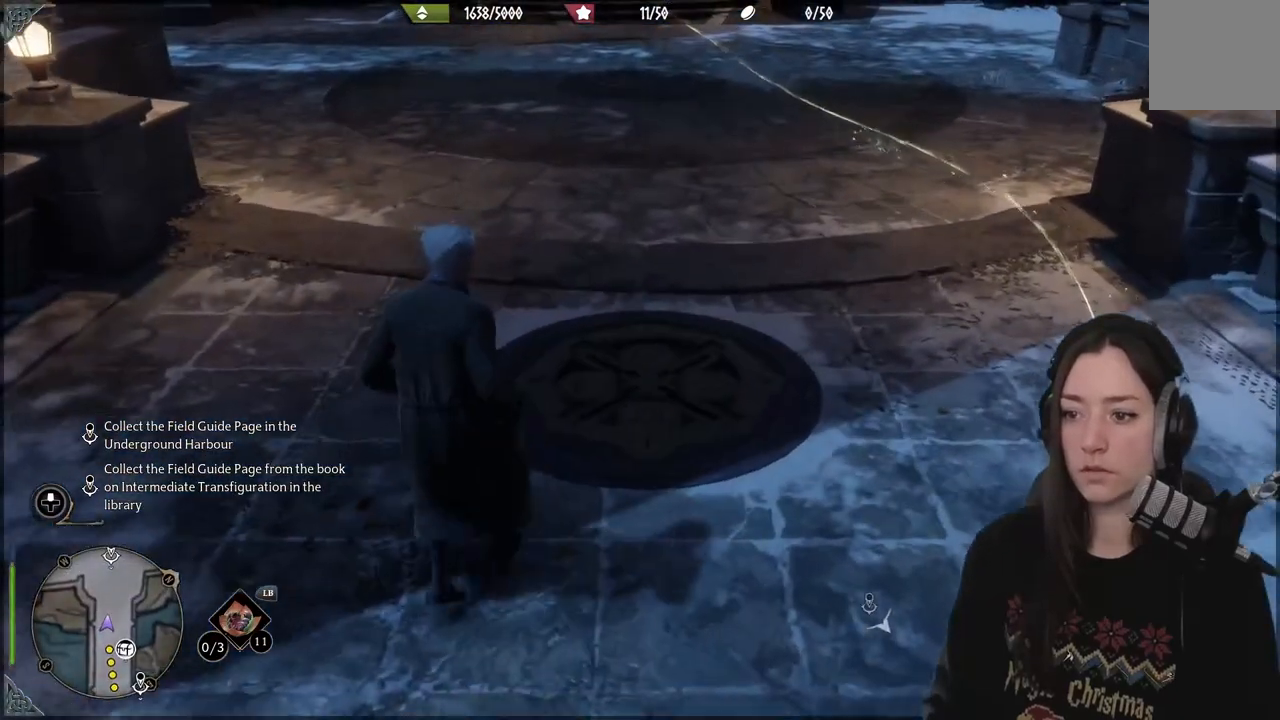
{"buttons": [], "left_stick": "center", "right_stick": "center", "events": [[283, "X", "up"]]}
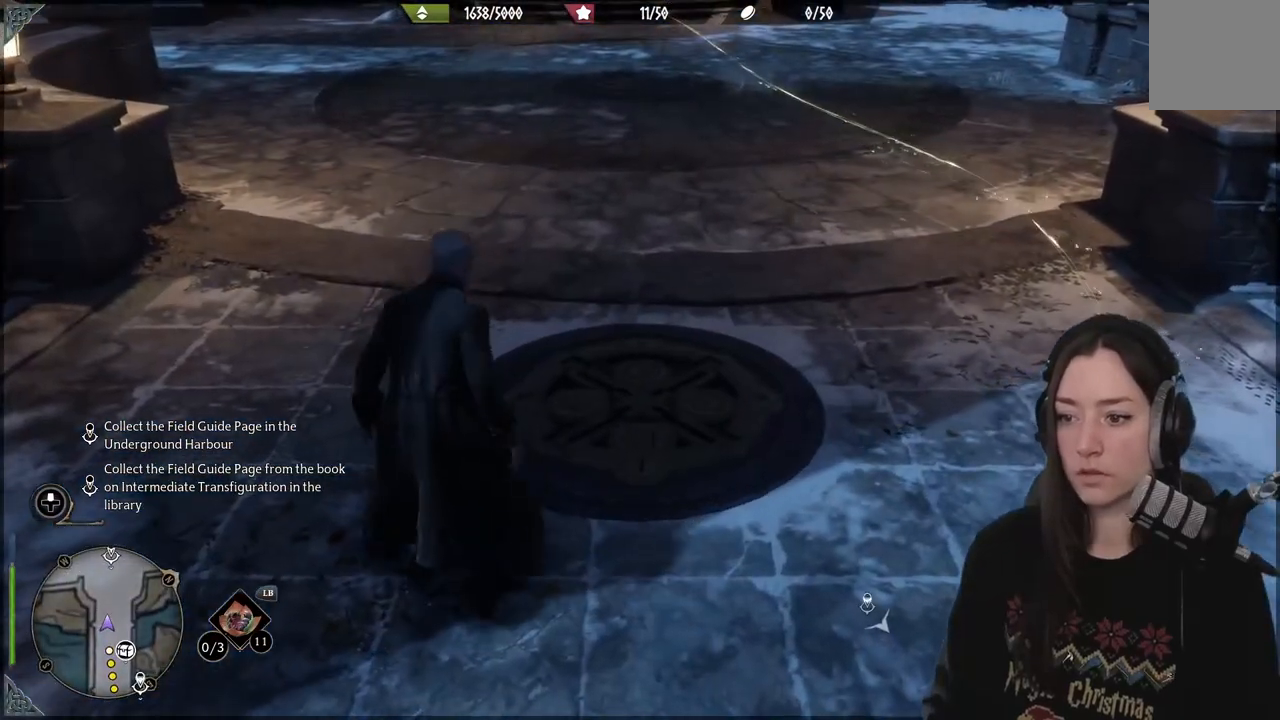
{"buttons": [], "left_stick": "center", "right_stick": "center", "events": []}
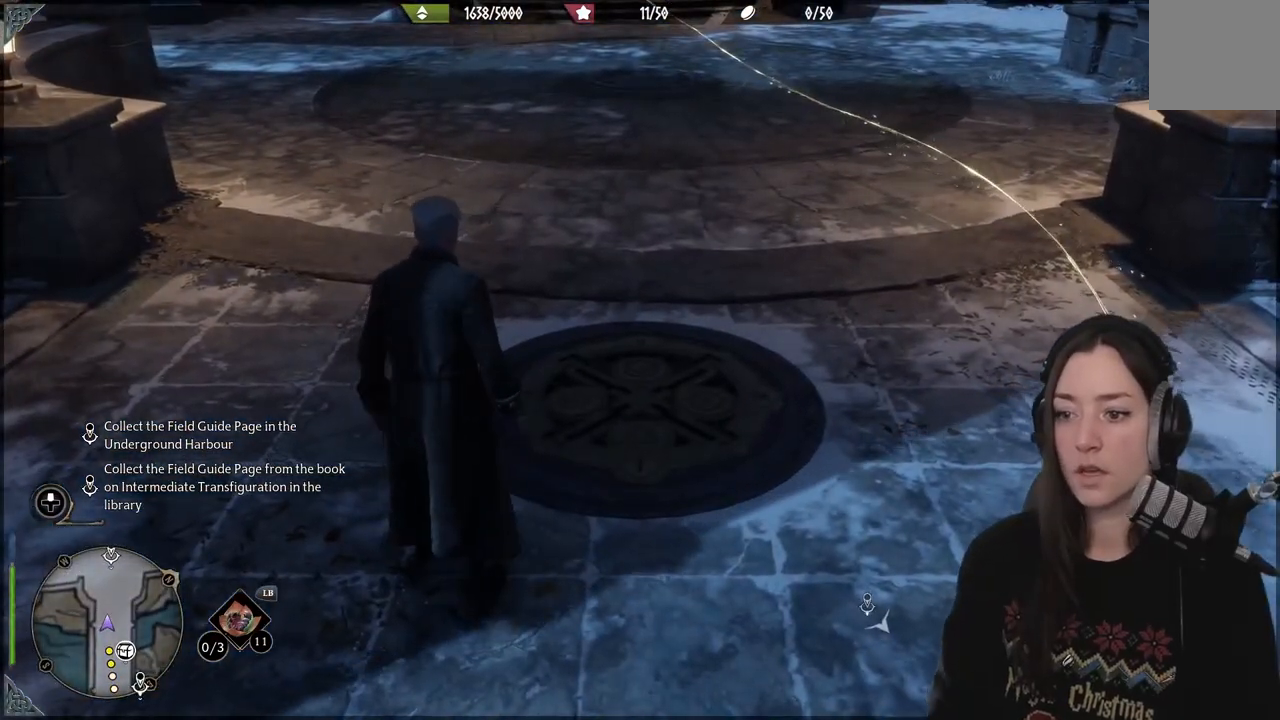
{"buttons": [], "left_stick": "center", "right_stick": "center", "events": []}
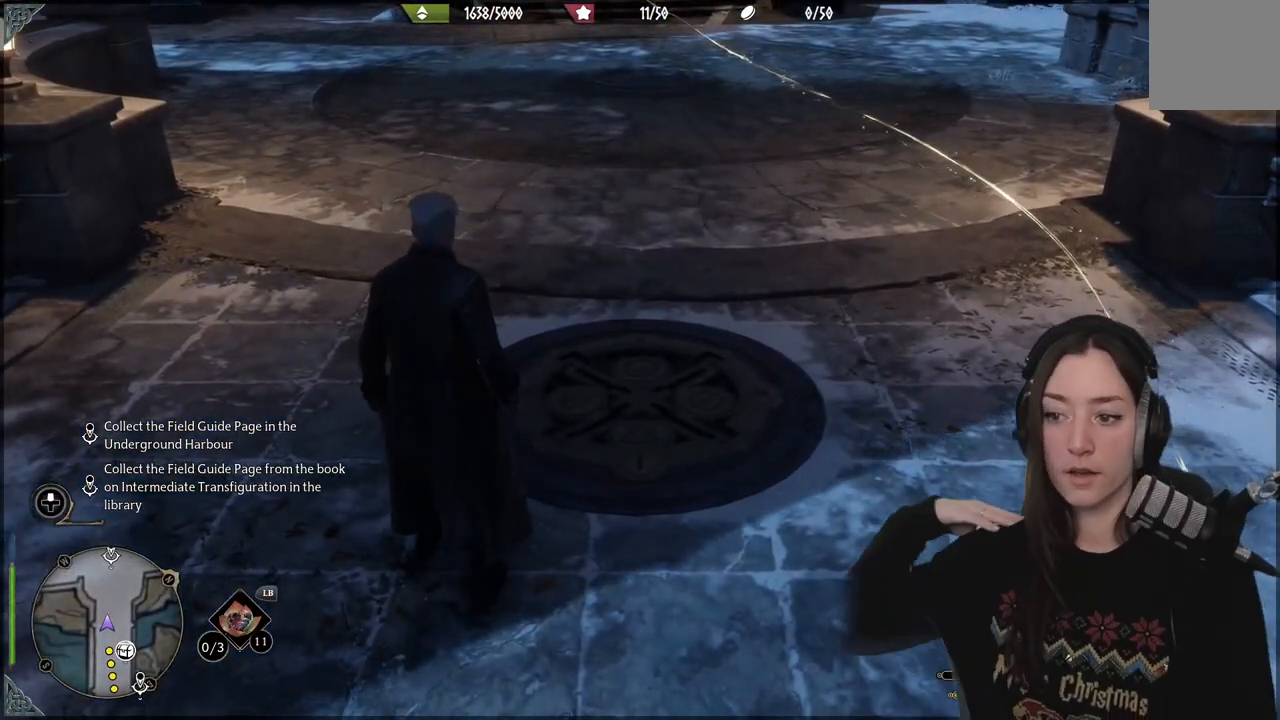
{"buttons": [], "left_stick": "center", "right_stick": "center", "events": []}
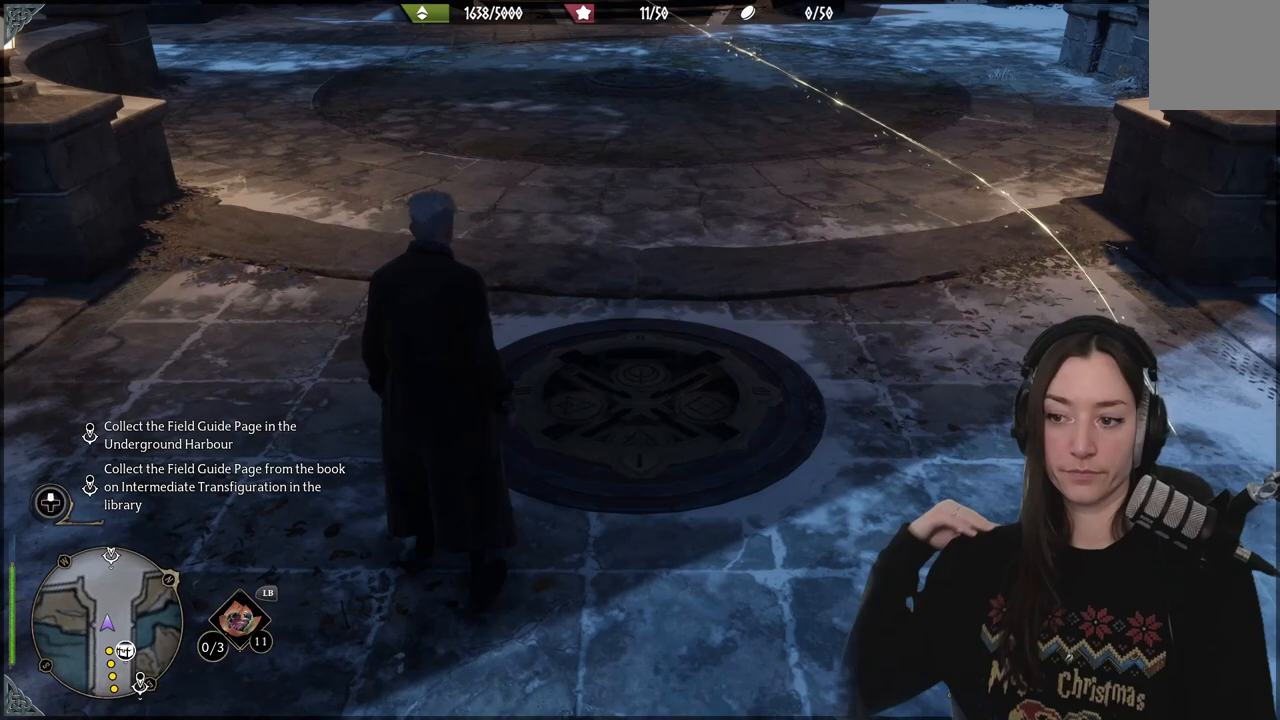
{"buttons": [], "left_stick": "center", "right_stick": "center", "events": []}